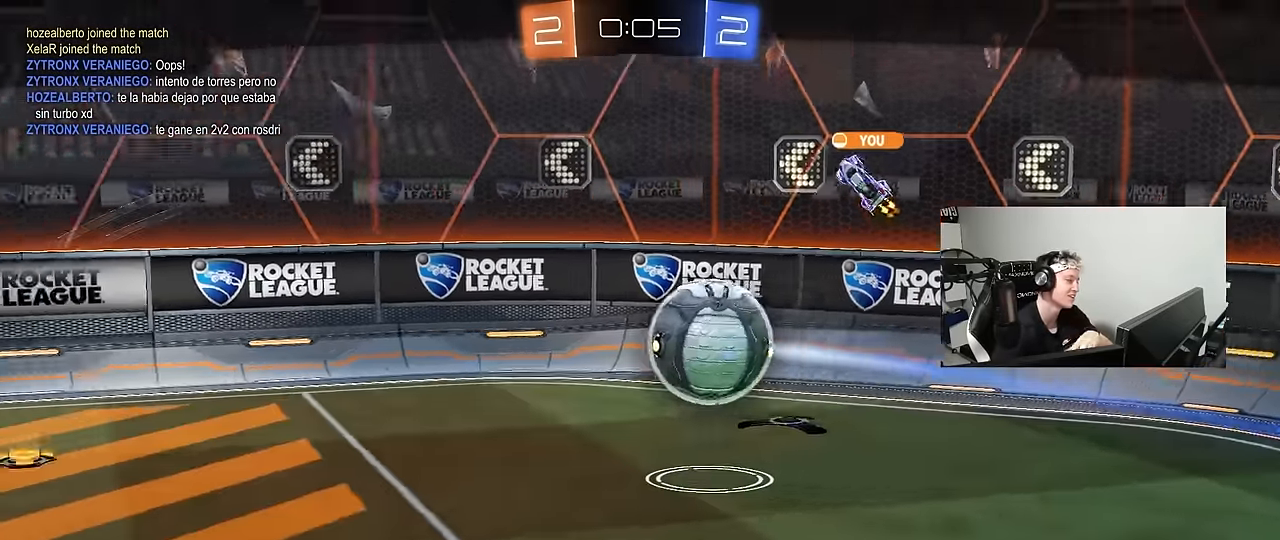
Gameplay with keyboard and mouse; each line is a JSON object with the keys and mouse buttons held at the frame after it. "events" lists presses ("down") and releases ("up") of "1", "2", "3", "4", "5", "a", "alt", "c", "caps_lock", "ctrl", "d", "e", "f", "g", "q", "r", "s", "shift", "space", "t", "tab", "v", "w", "x", "z", "mouse_left", "mouse_wheel" and "mouse_right" between this image and that frame as [ms after this image, input, new state], when the widget could be followed in between. "mouse_left", "mouse_wheel", "mouse_right" = the "left", "wheel", "right" buttons of the "mouse" list. No other keys are recorded. "wheel" means that the mouse wheel is clicked or scrolled. Mouse movement is not recorded.
{"keys": [], "mouse": ["right"], "events": [[234, "mouse_left", "down"], [234, "mouse_right", "down"], [334, "mouse_left", "up"], [334, "mouse_right", "up"], [434, "mouse_right", "down"]]}
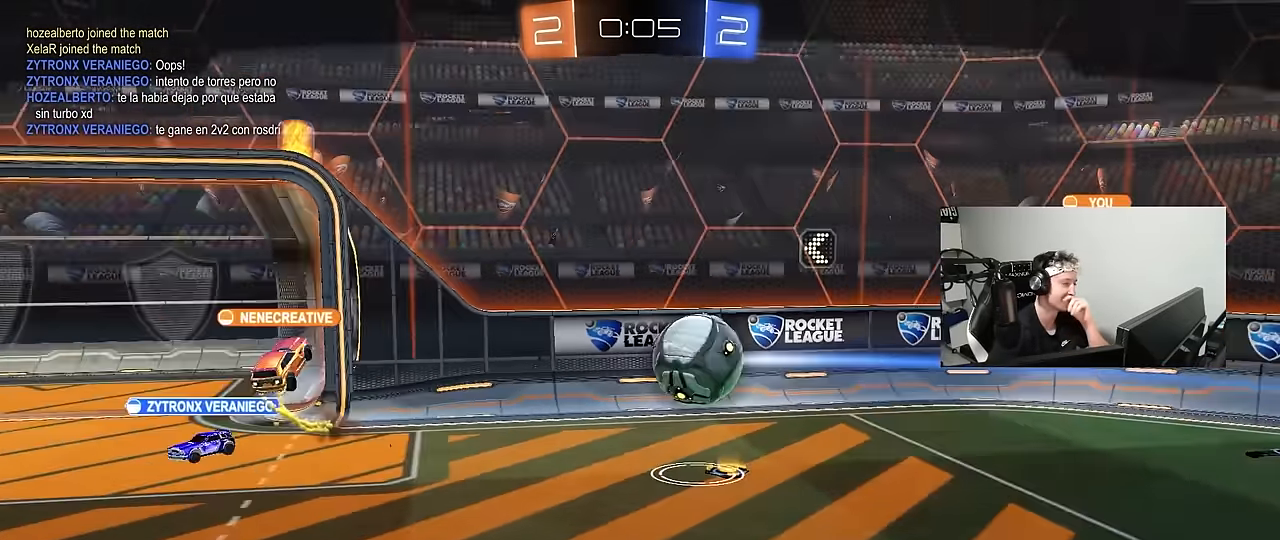
{"keys": [], "mouse": ["right"], "events": [[267, "mouse_right", "up"], [400, "mouse_right", "down"]]}
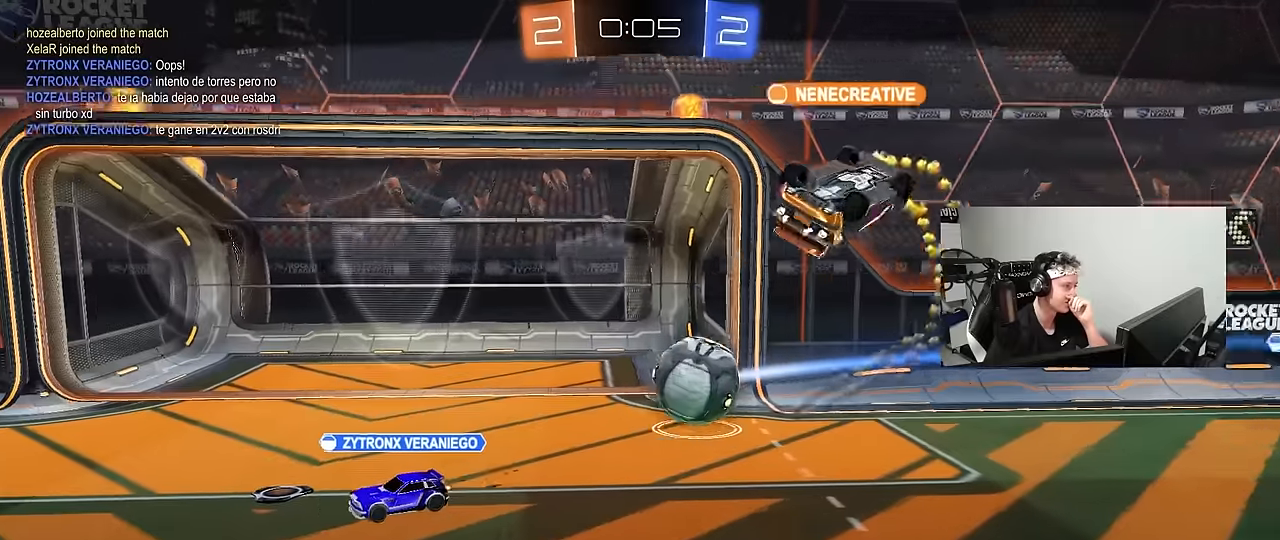
{"keys": [], "mouse": [], "events": [[83, "mouse_right", "up"], [183, "mouse_right", "down"], [416, "mouse_right", "up"]]}
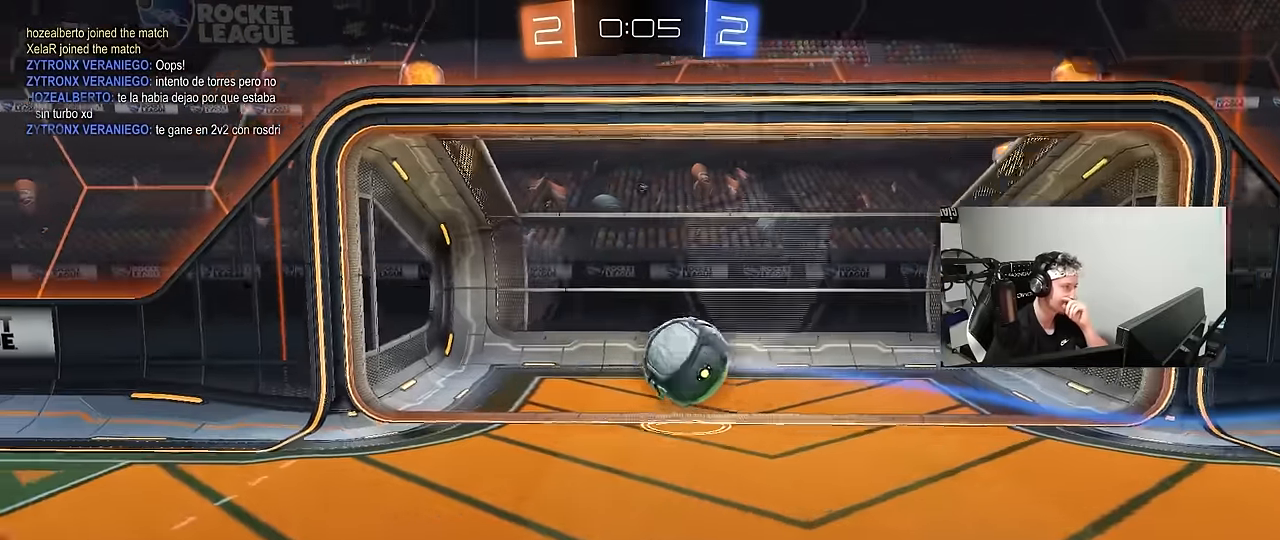
{"keys": [], "mouse": ["right"], "events": [[100, "mouse_right", "down"], [383, "mouse_right", "up"], [483, "mouse_right", "down"]]}
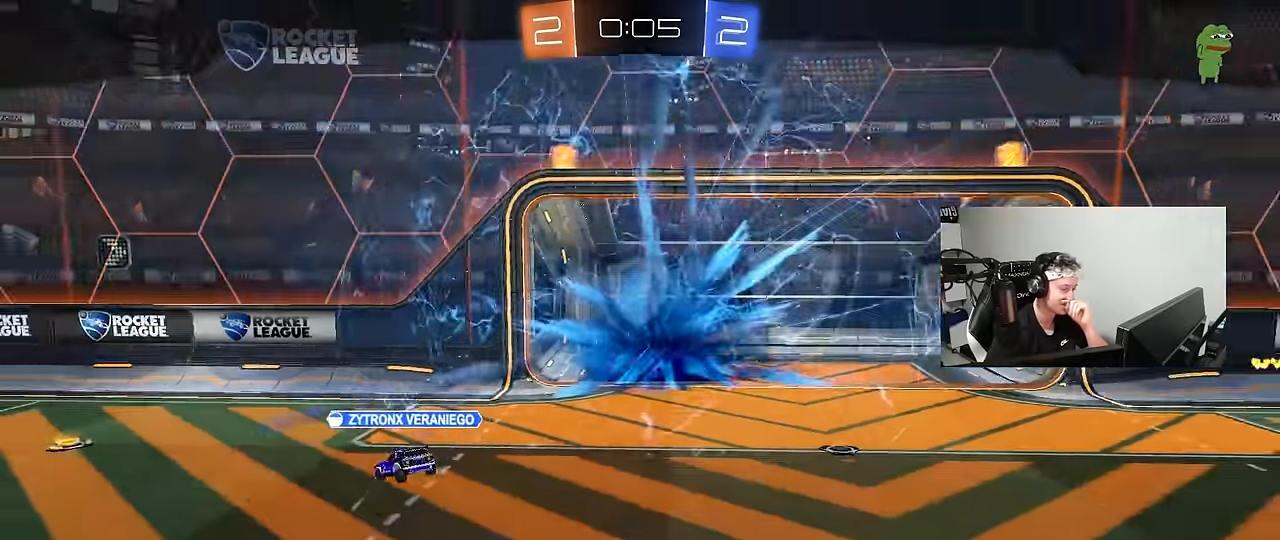
{"keys": [], "mouse": ["right"], "events": [[250, "mouse_right", "up"], [450, "mouse_right", "down"]]}
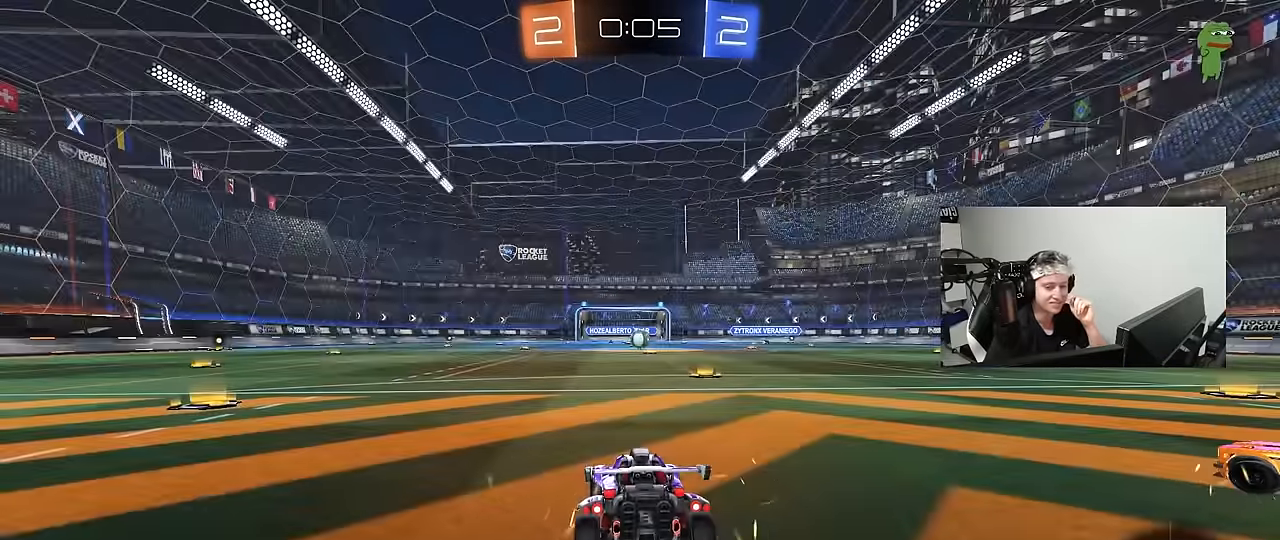
{"keys": [], "mouse": [], "events": [[83, "mouse_right", "up"]]}
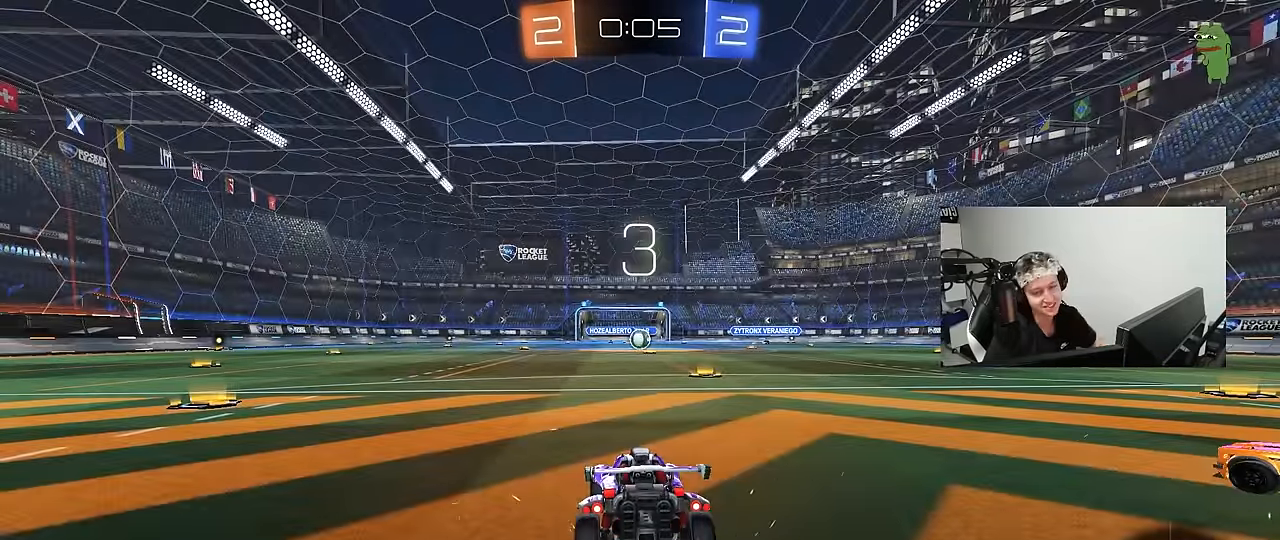
{"keys": [], "mouse": [], "events": [[150, "mouse_wheel", "down"], [283, "mouse_wheel", "up"]]}
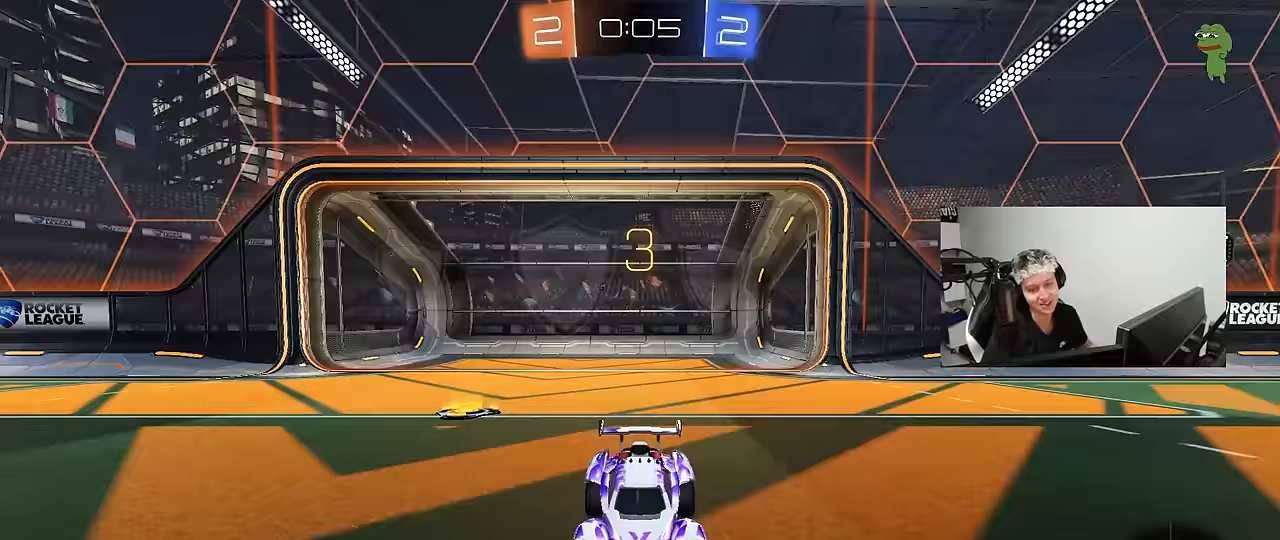
{"keys": ["x"], "mouse": [], "events": [[16, "mouse_wheel", "down"], [216, "mouse_wheel", "up"], [350, "x", "down"], [350, "z", "down"], [450, "z", "up"]]}
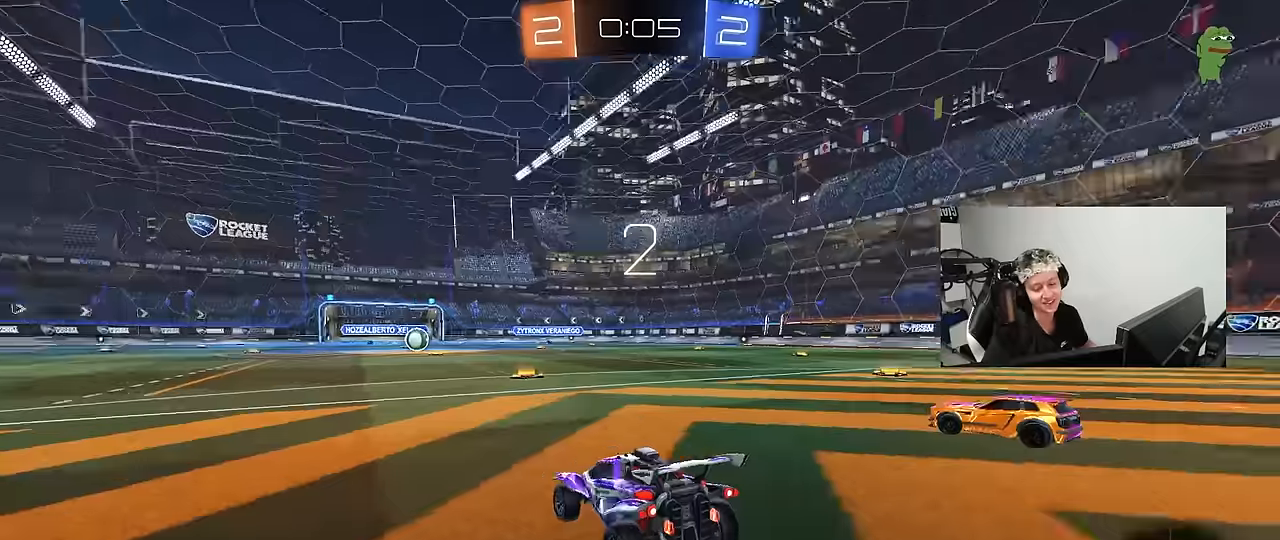
{"keys": ["tab"], "mouse": [], "events": [[33, "x", "up"], [500, "tab", "down"]]}
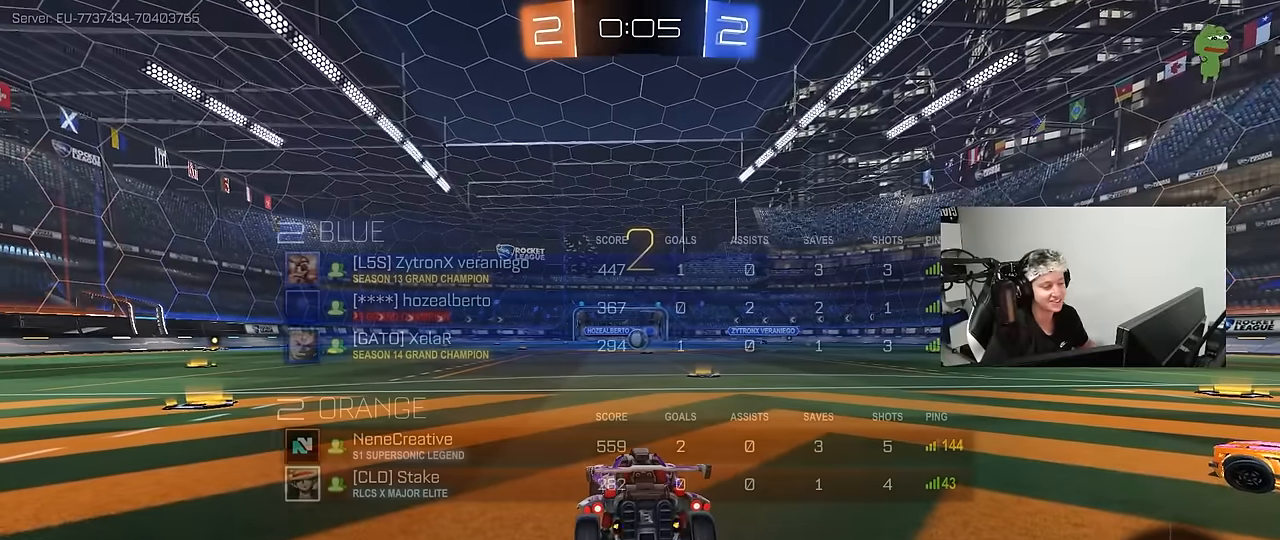
{"keys": ["w"], "mouse": [], "events": [[200, "w", "down"], [283, "mouse_left", "down"], [433, "tab", "up"], [483, "mouse_left", "up"]]}
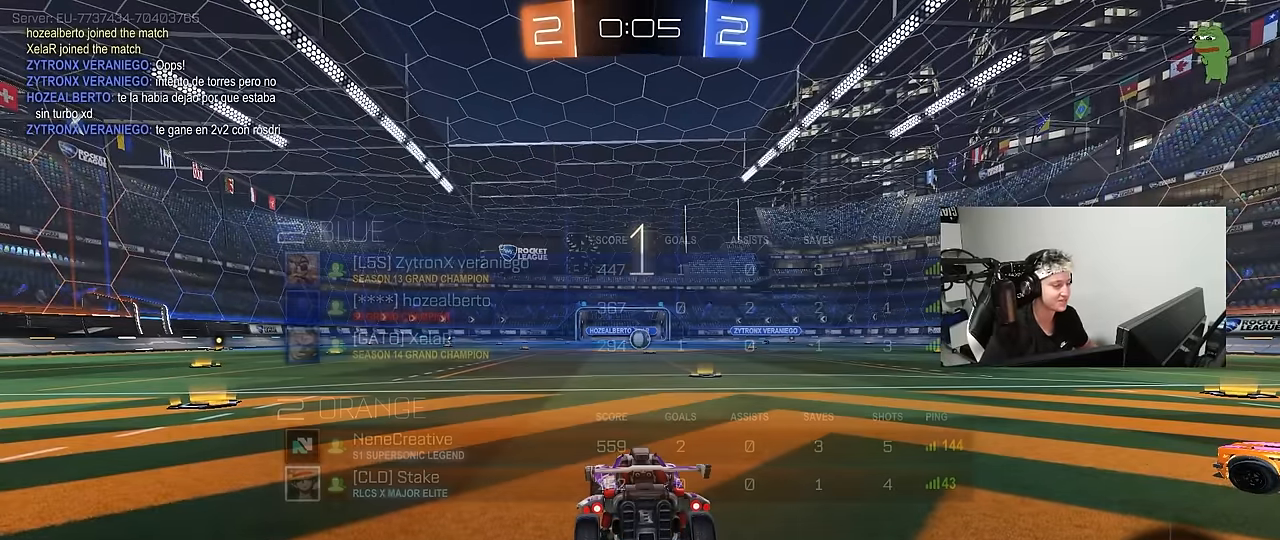
{"keys": ["w"], "mouse": [], "events": []}
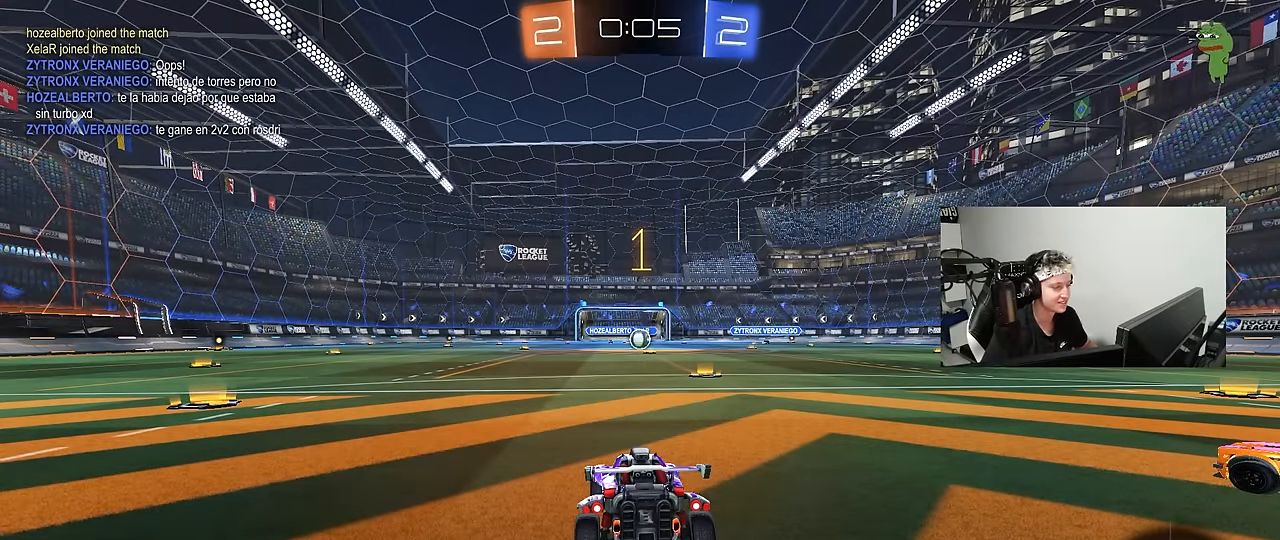
{"keys": ["a", "w"], "mouse": [], "events": [[33, "w", "up"], [183, "w", "down"], [216, "a", "down"]]}
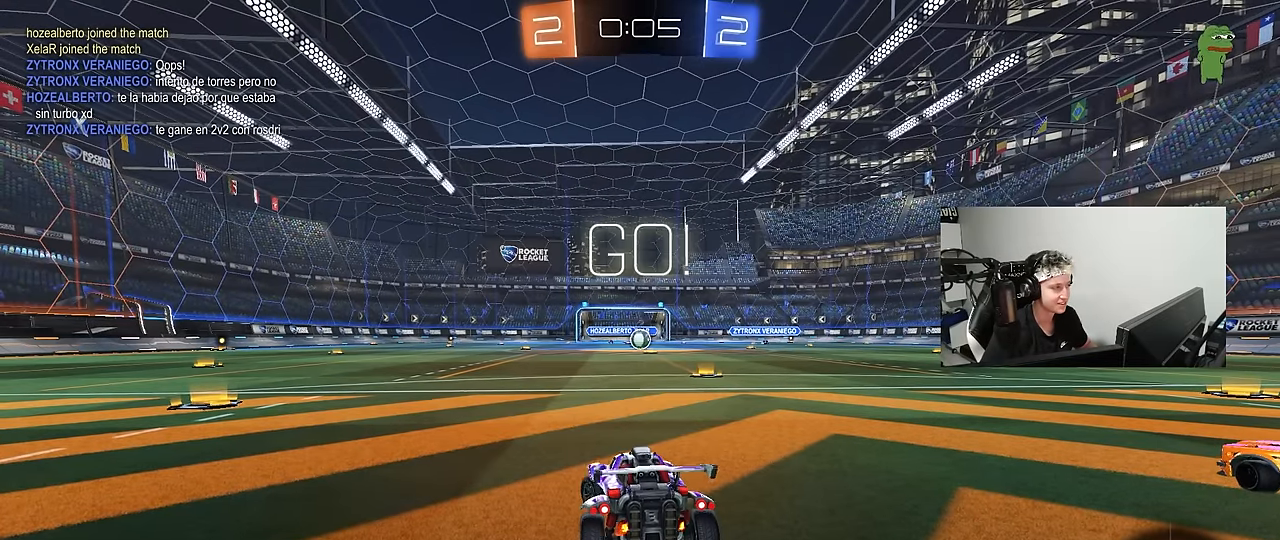
{"keys": ["w"], "mouse": [], "events": [[383, "a", "up"]]}
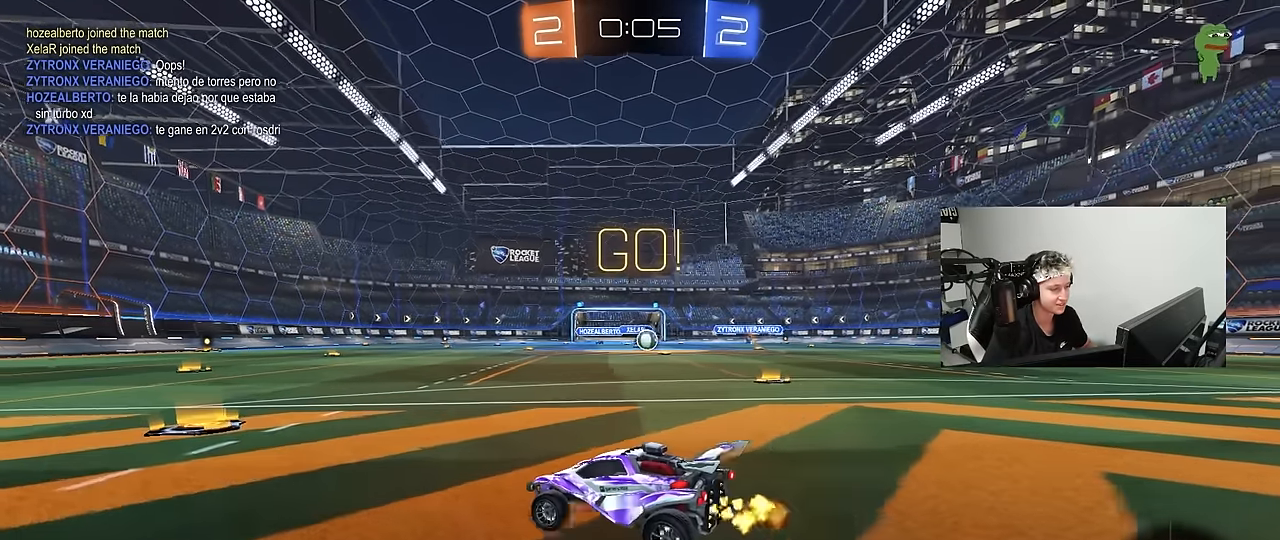
{"keys": ["a", "w"], "mouse": [], "events": [[300, "a", "down"], [300, "shift", "down"], [450, "shift", "up"]]}
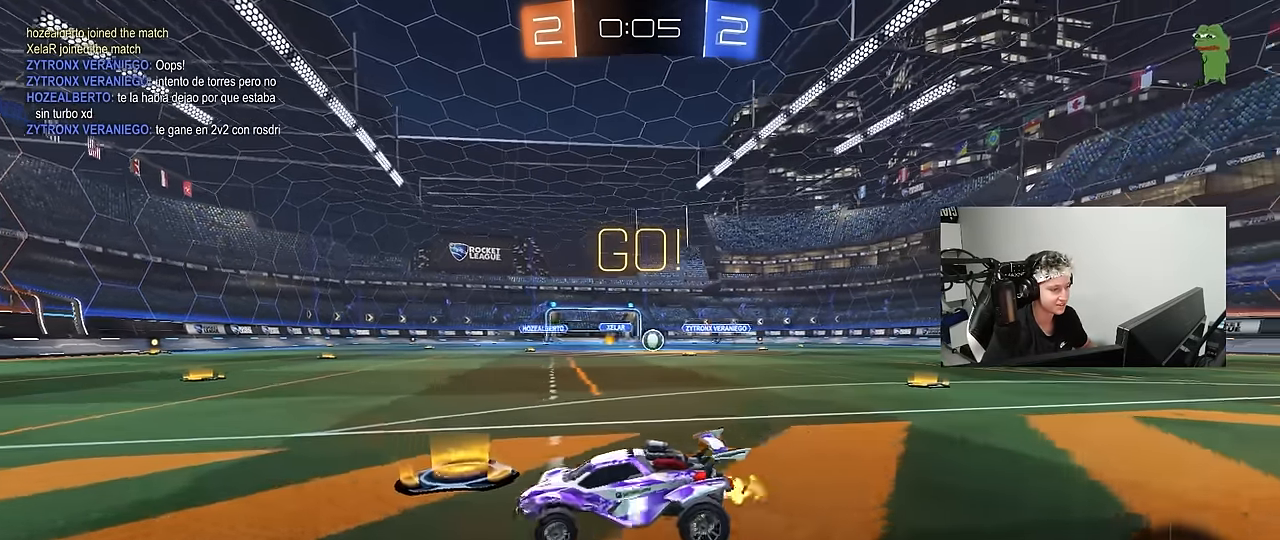
{"keys": ["w"], "mouse": [], "events": [[83, "a", "up"], [233, "a", "down"], [466, "a", "up"]]}
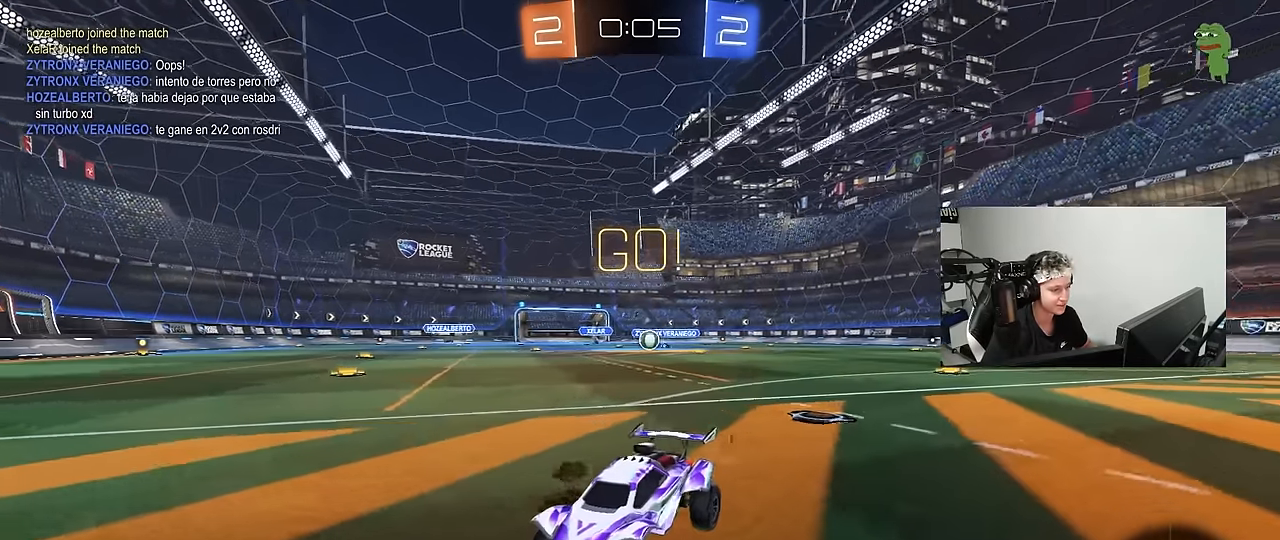
{"keys": ["a", "w"], "mouse": [], "events": [[283, "a", "down"], [283, "shift", "down"], [433, "shift", "up"]]}
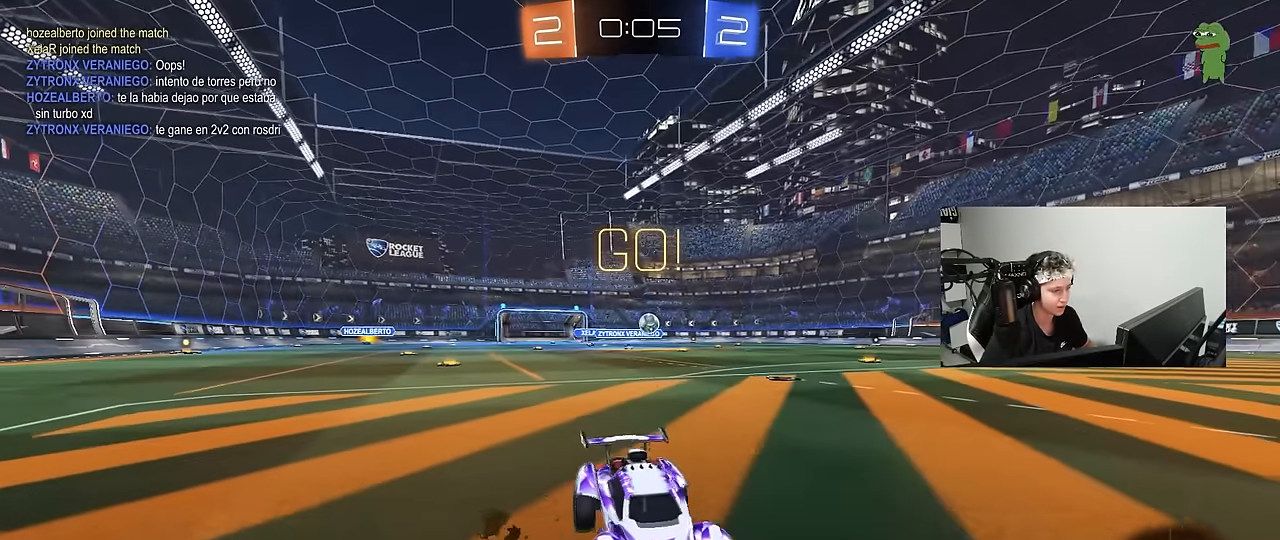
{"keys": ["a"], "mouse": [], "events": [[250, "w", "up"]]}
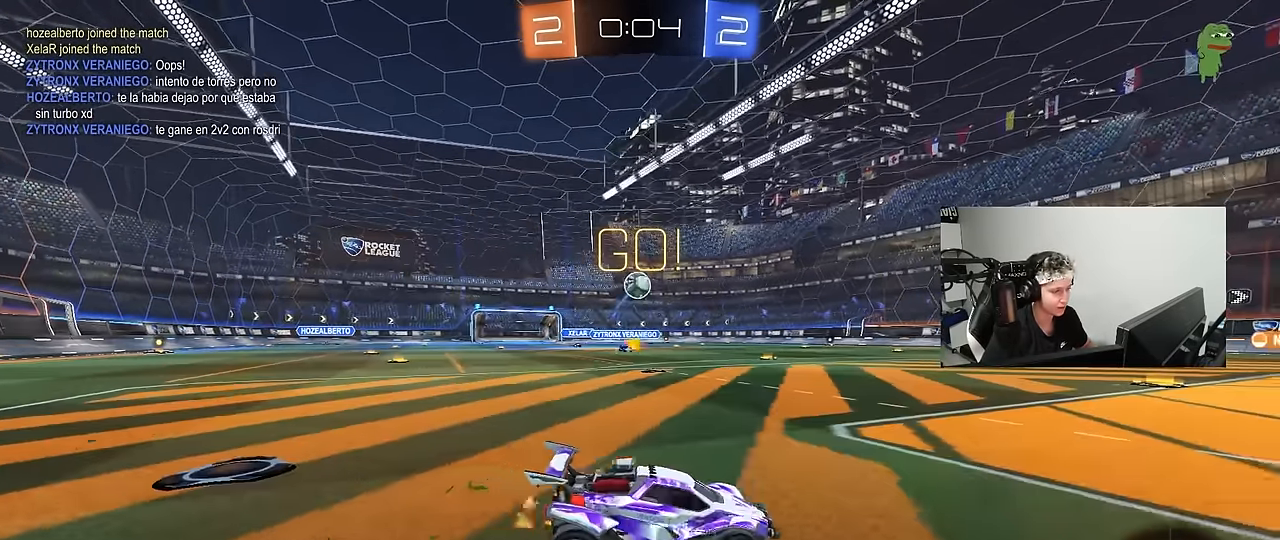
{"keys": [], "mouse": ["left", "right"], "events": [[266, "mouse_right", "down"], [266, "s", "down"], [316, "a", "up"], [316, "d", "down"], [416, "d", "up"], [416, "mouse_left", "down"], [416, "s", "up"], [466, "mouse_left", "up"], [466, "mouse_right", "up"], [500, "mouse_left", "down"], [500, "mouse_right", "down"]]}
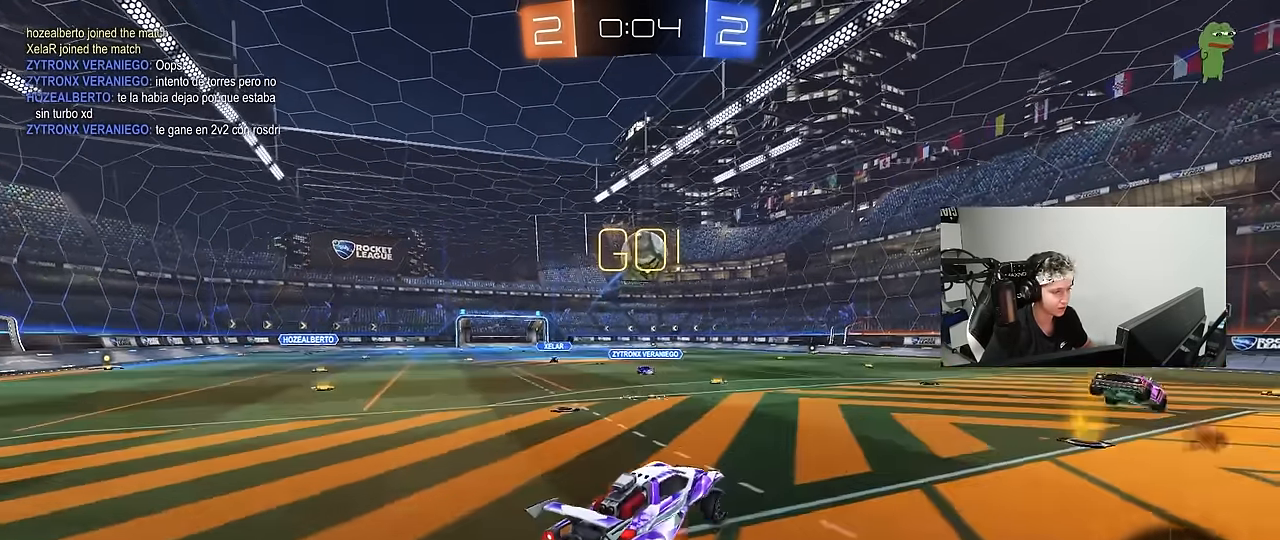
{"keys": ["shift"], "mouse": [], "events": [[50, "a", "down"], [150, "a", "up"], [150, "mouse_right", "up"], [200, "d", "down"], [433, "shift", "down"], [433, "w", "down"], [483, "d", "up"], [483, "mouse_left", "up"], [483, "w", "up"]]}
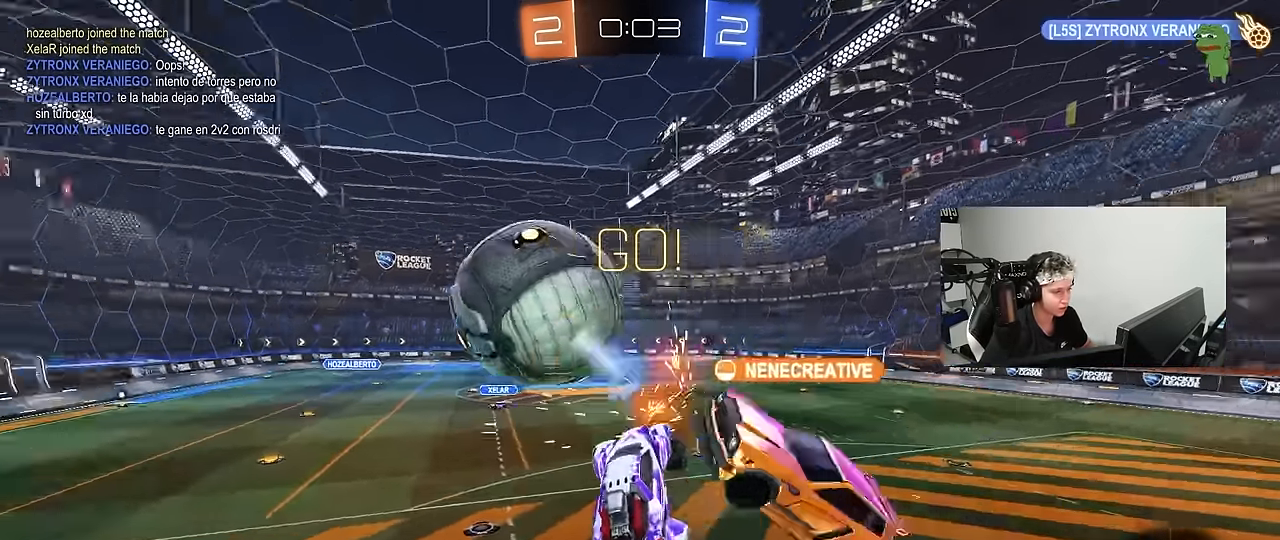
{"keys": ["d"], "mouse": [], "events": [[66, "a", "down"], [216, "s", "down"], [216, "shift", "up"], [350, "d", "down"], [400, "s", "up"], [450, "shift", "down"], [500, "a", "up"], [500, "shift", "up"]]}
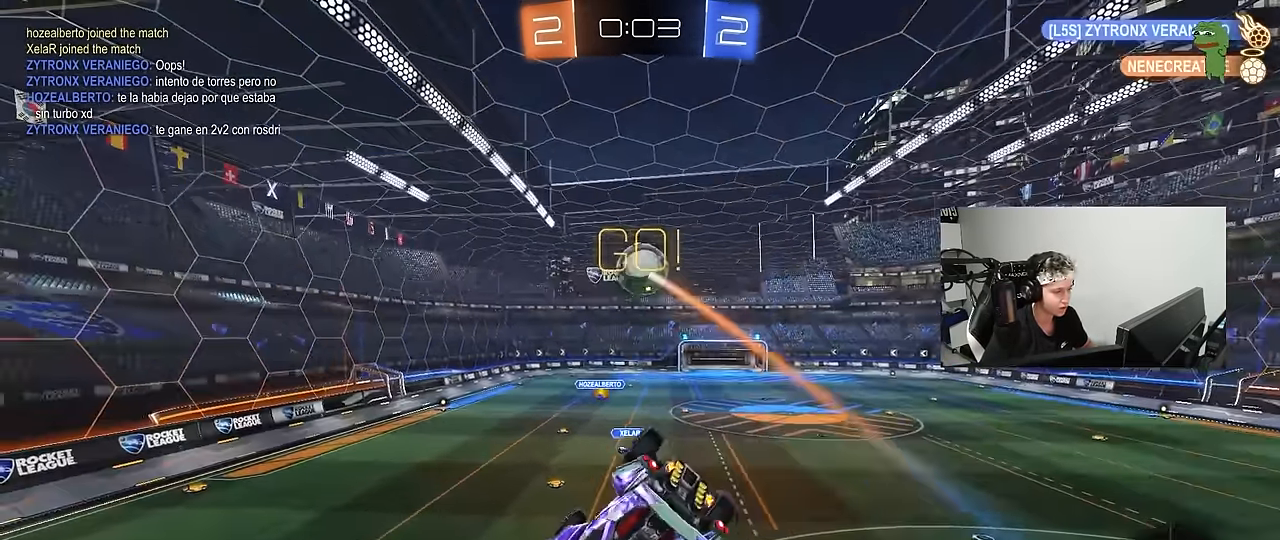
{"keys": ["d", "s"], "mouse": ["left"], "events": [[83, "shift", "down"], [133, "space", "down"], [233, "mouse_left", "down"], [233, "w", "down"], [316, "mouse_left", "up"], [316, "shift", "up"], [316, "space", "up"], [366, "w", "up"], [466, "s", "down"], [500, "mouse_left", "down"]]}
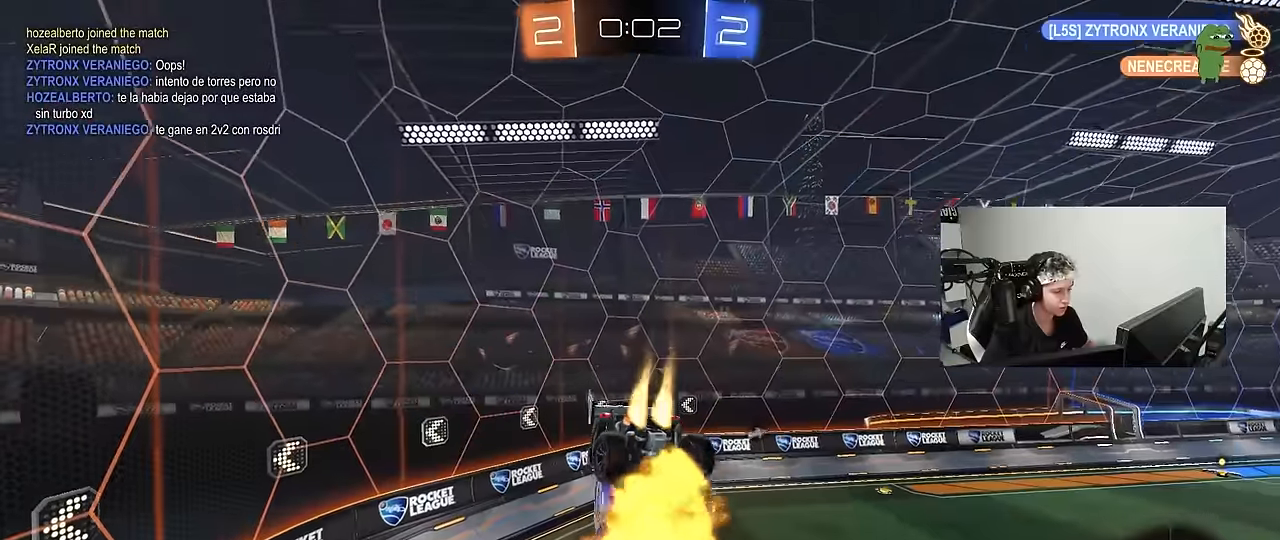
{"keys": [], "mouse": ["left"], "events": [[100, "a", "down"], [100, "d", "up"], [283, "a", "up"], [283, "s", "up"]]}
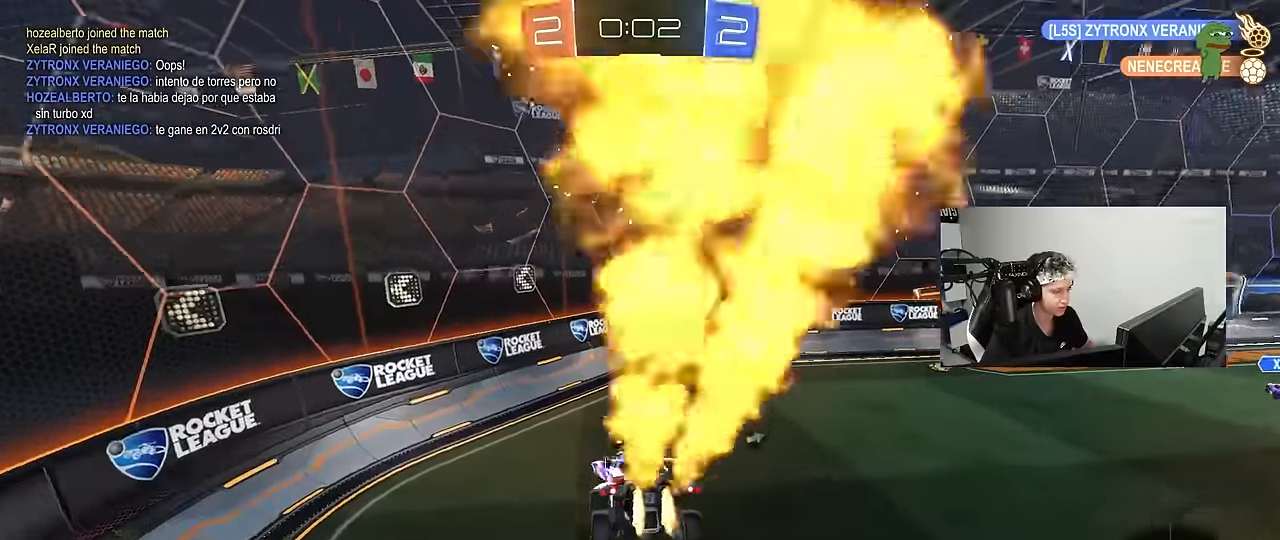
{"keys": ["d", "w"], "mouse": ["left"], "events": [[116, "space", "down"], [216, "d", "down"], [250, "w", "down"], [300, "space", "up"]]}
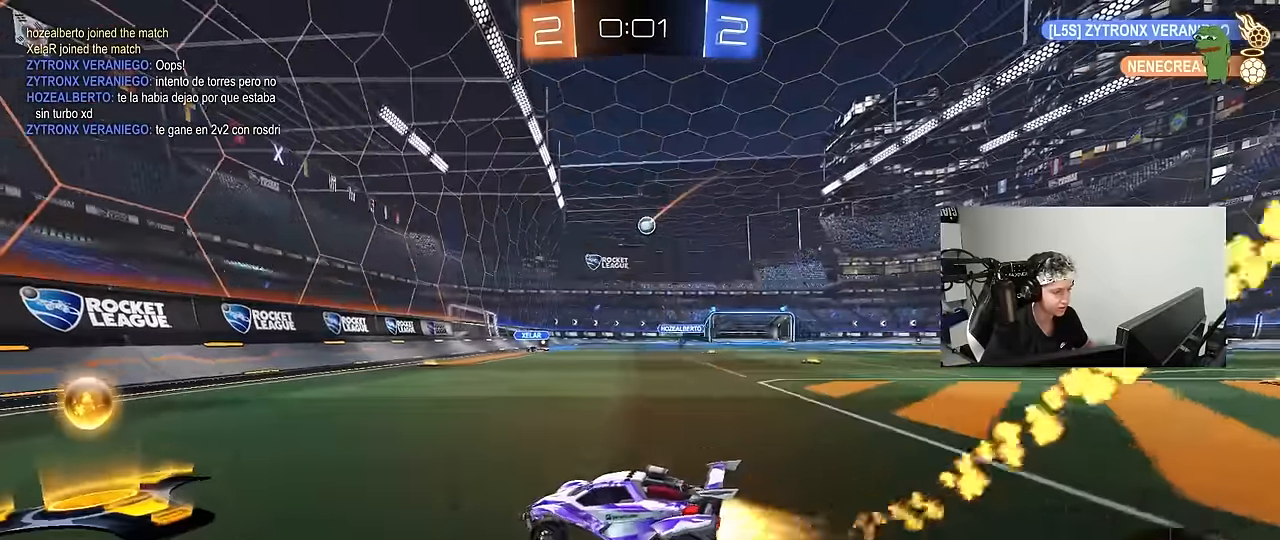
{"keys": ["w"], "mouse": ["left"], "events": [[466, "d", "up"]]}
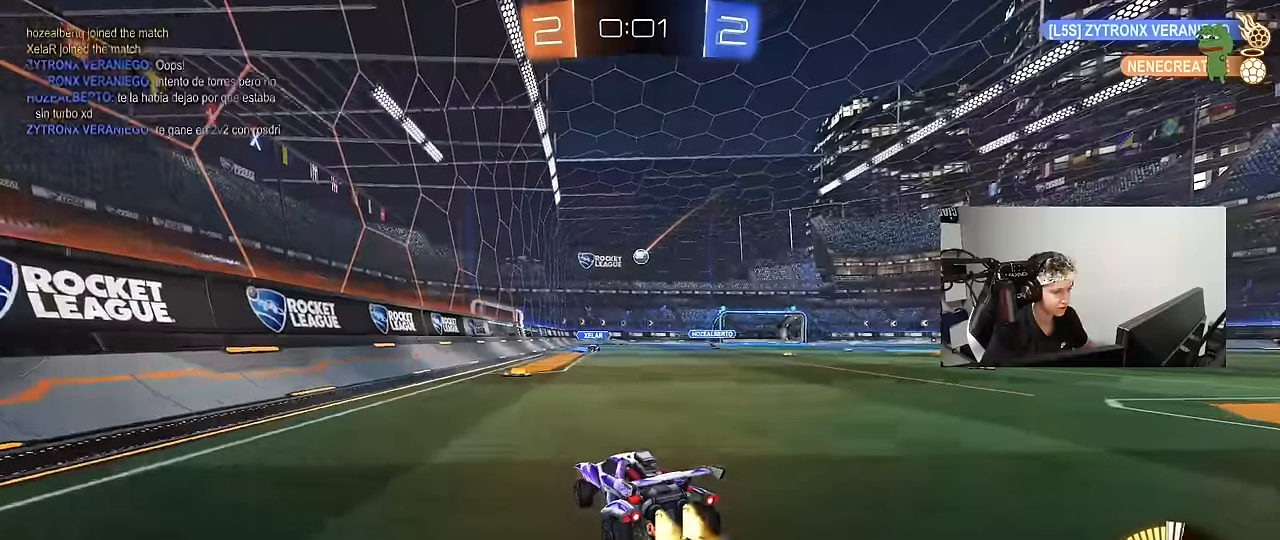
{"keys": ["w"], "mouse": ["left"], "events": [[100, "d", "down"], [233, "d", "up"]]}
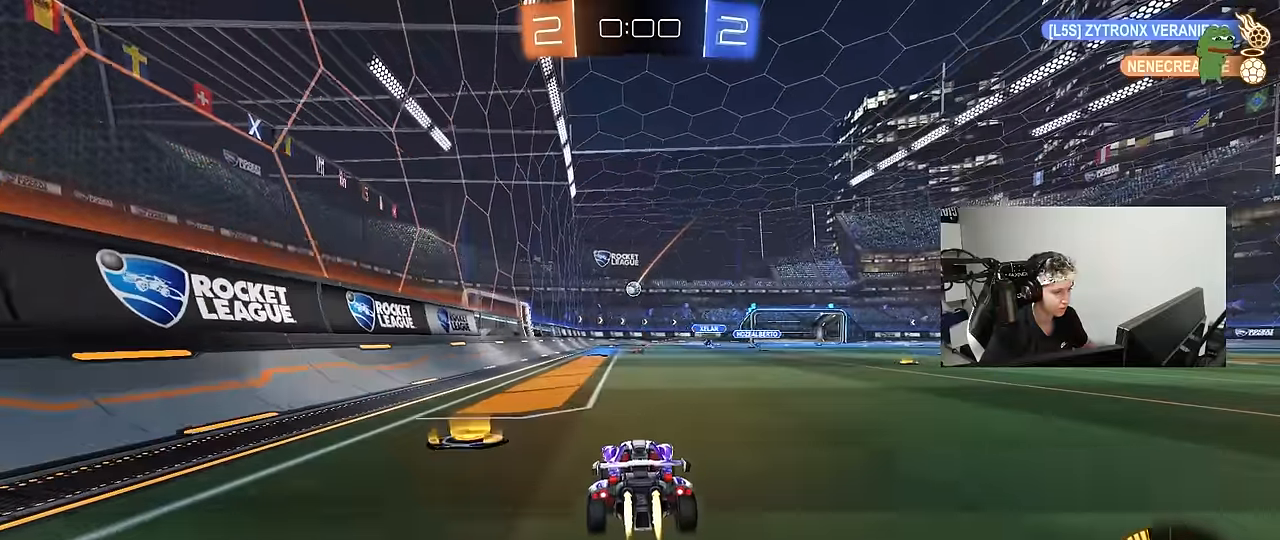
{"keys": ["w"], "mouse": [], "events": [[350, "mouse_left", "up"]]}
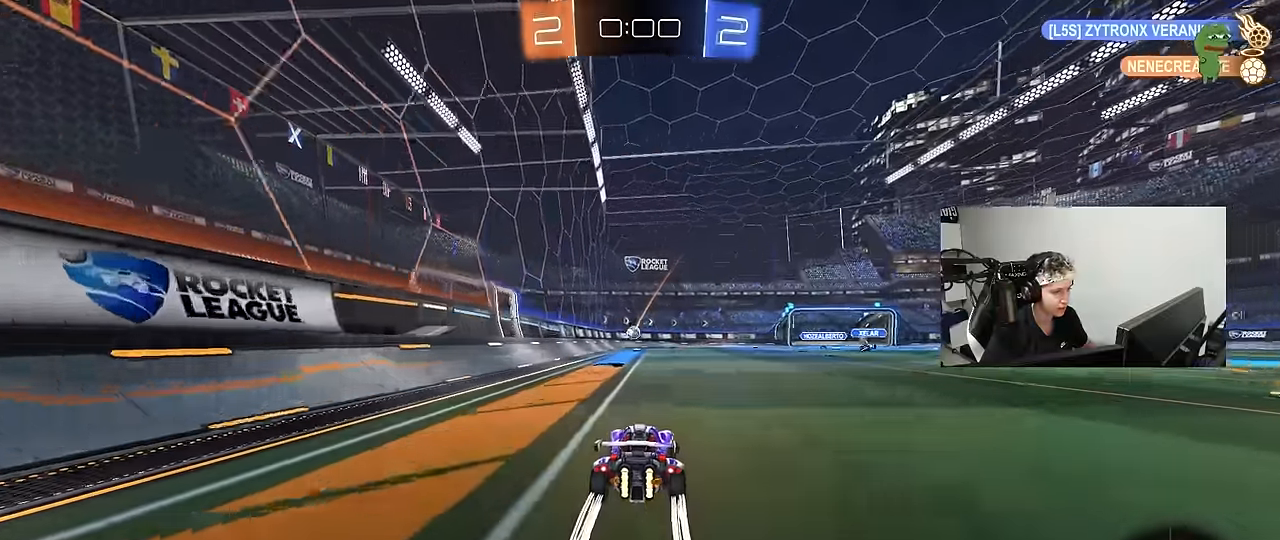
{"keys": [], "mouse": [], "events": [[467, "w", "up"]]}
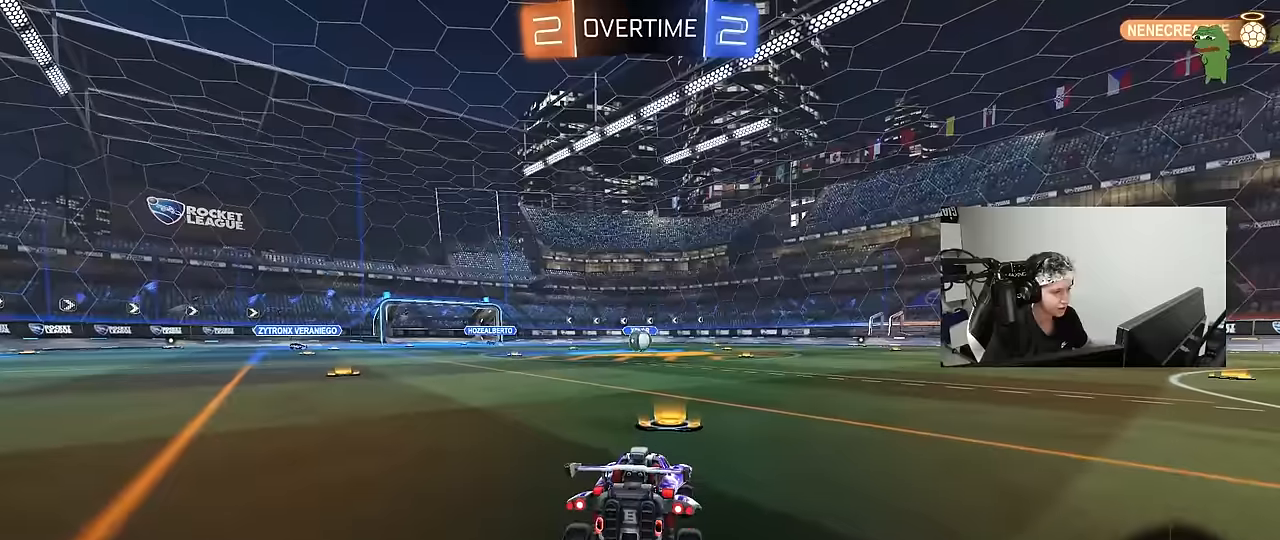
{"keys": [], "mouse": [], "events": [[250, "mouse_wheel", "down"], [250, "tab", "down"], [383, "mouse_wheel", "up"], [433, "tab", "up"]]}
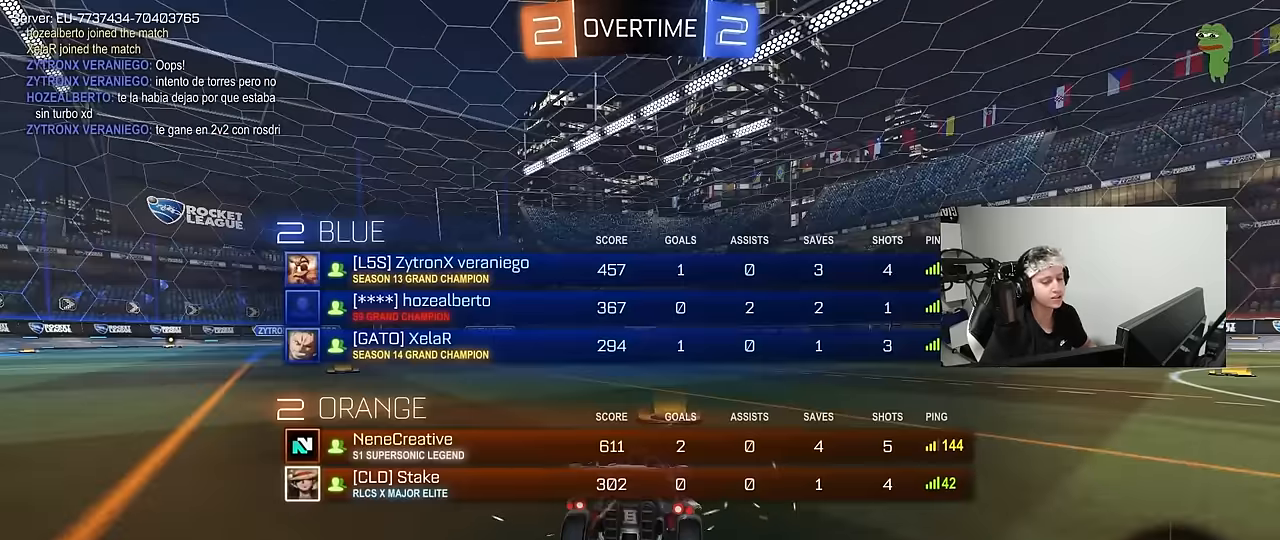
{"keys": [], "mouse": [], "events": [[167, "z", "down"], [217, "x", "down"], [250, "z", "up"], [300, "x", "up"], [350, "z", "down"], [400, "x", "down"], [450, "z", "up"], [483, "x", "up"]]}
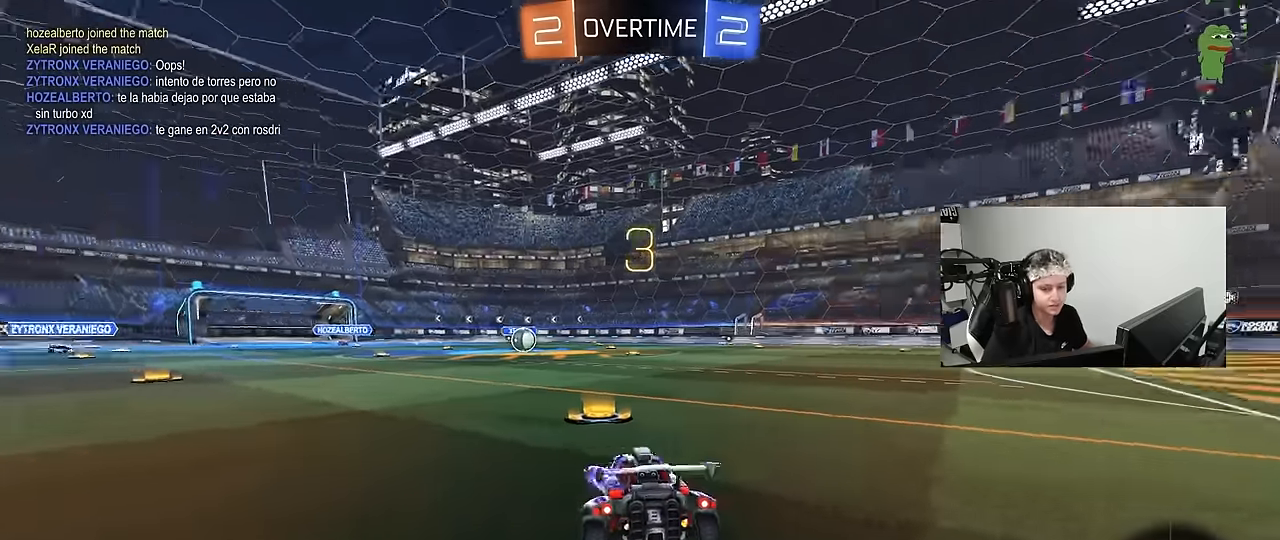
{"keys": [], "mouse": [], "events": []}
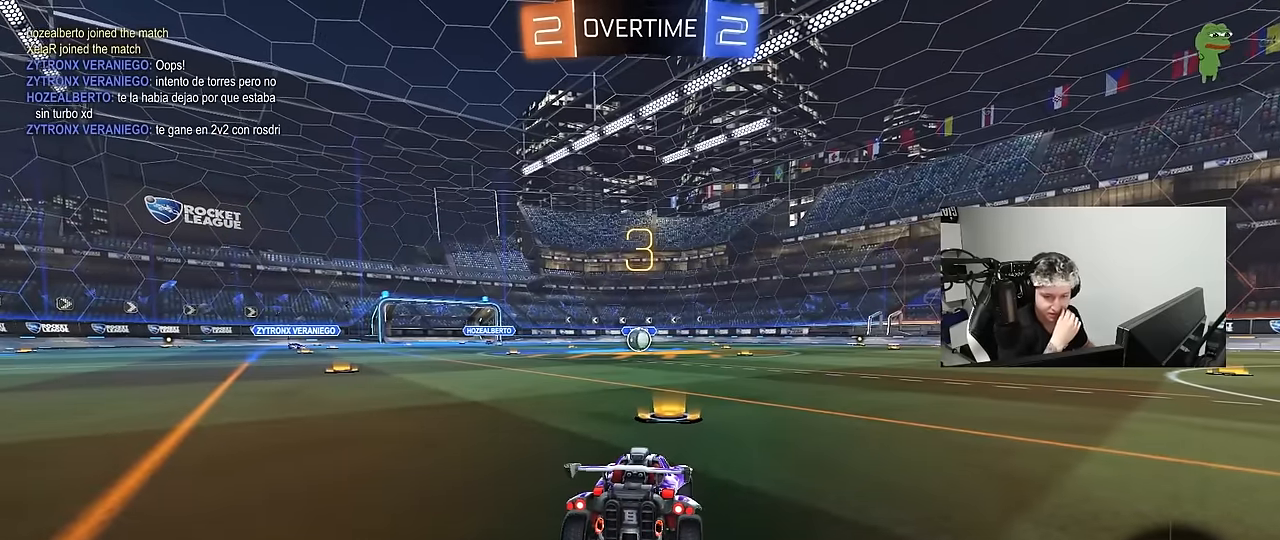
{"keys": [], "mouse": [], "events": []}